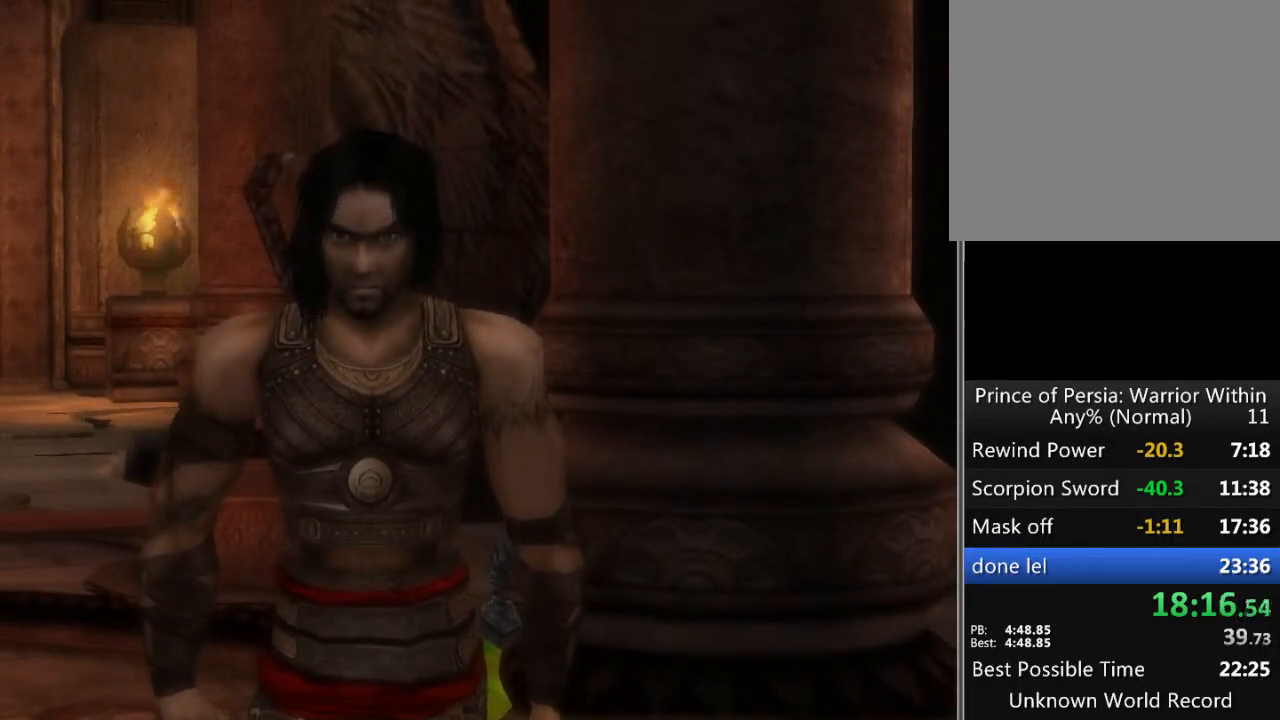
Gameplay with a controller (Xbox layout); each line is a JSON object with the inputs held at the frame after it. "events" lists button and stick changes between this image and that frame as [ms after this image, input, new state], when the widget could be followed in between. Not read: L1 L2 L3 R1 R2 R3.
{"buttons": [], "left_stick": "up", "right_stick": "center", "events": [[400, "left_stick", "up"]]}
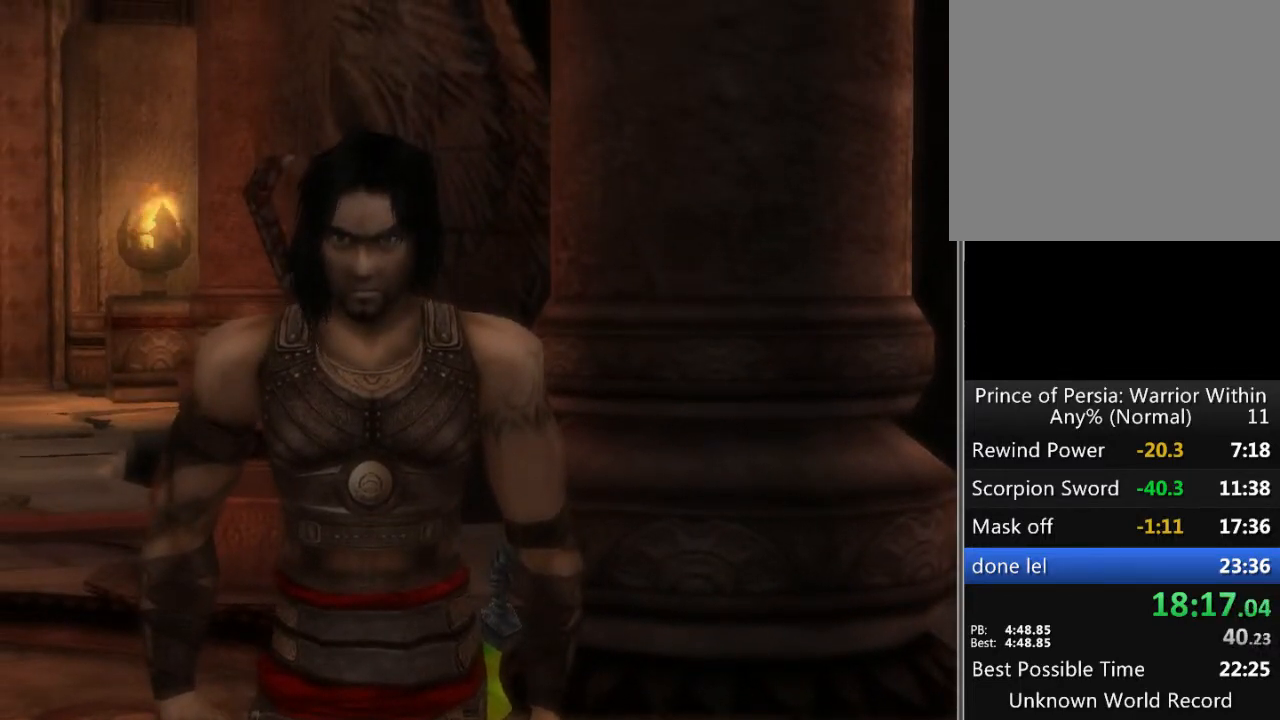
{"buttons": [], "left_stick": "up", "right_stick": "center", "events": [[400, "A", "down"], [500, "A", "up"]]}
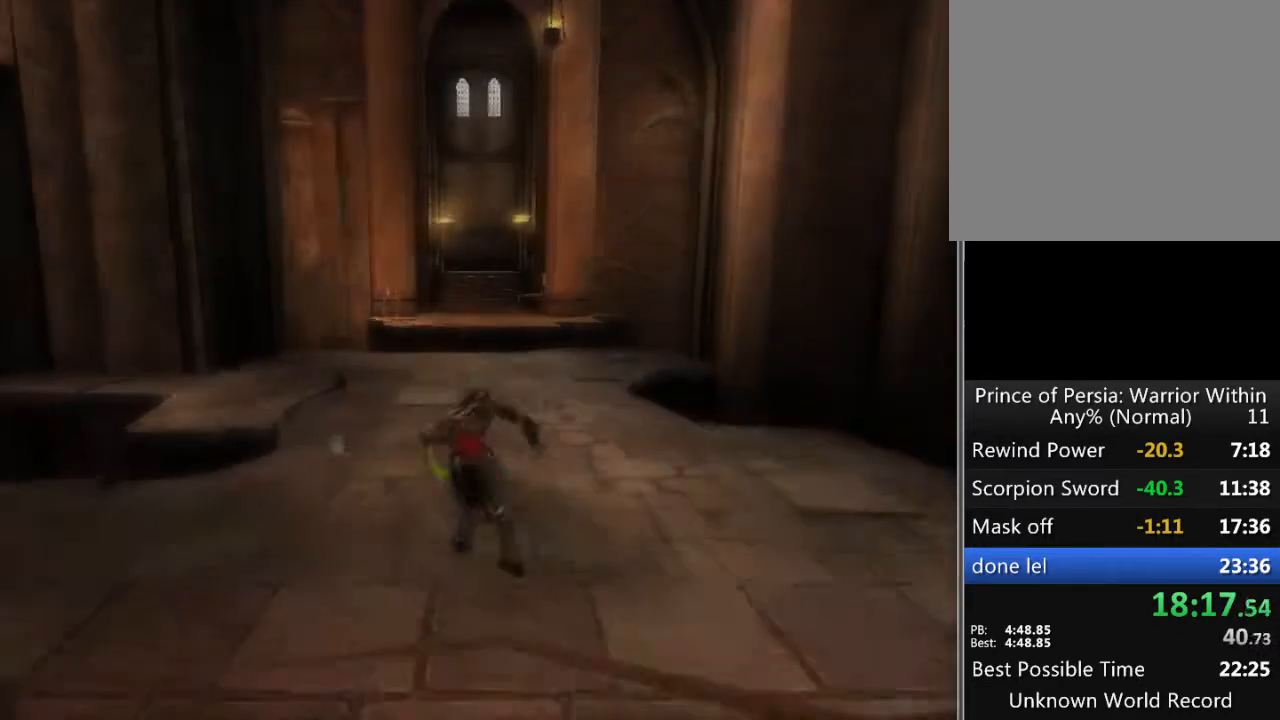
{"buttons": ["A"], "left_stick": "up", "right_stick": "center", "events": [[67, "A", "down"], [300, "A", "up"], [367, "A", "down"], [467, "A", "up"], [500, "A", "down"]]}
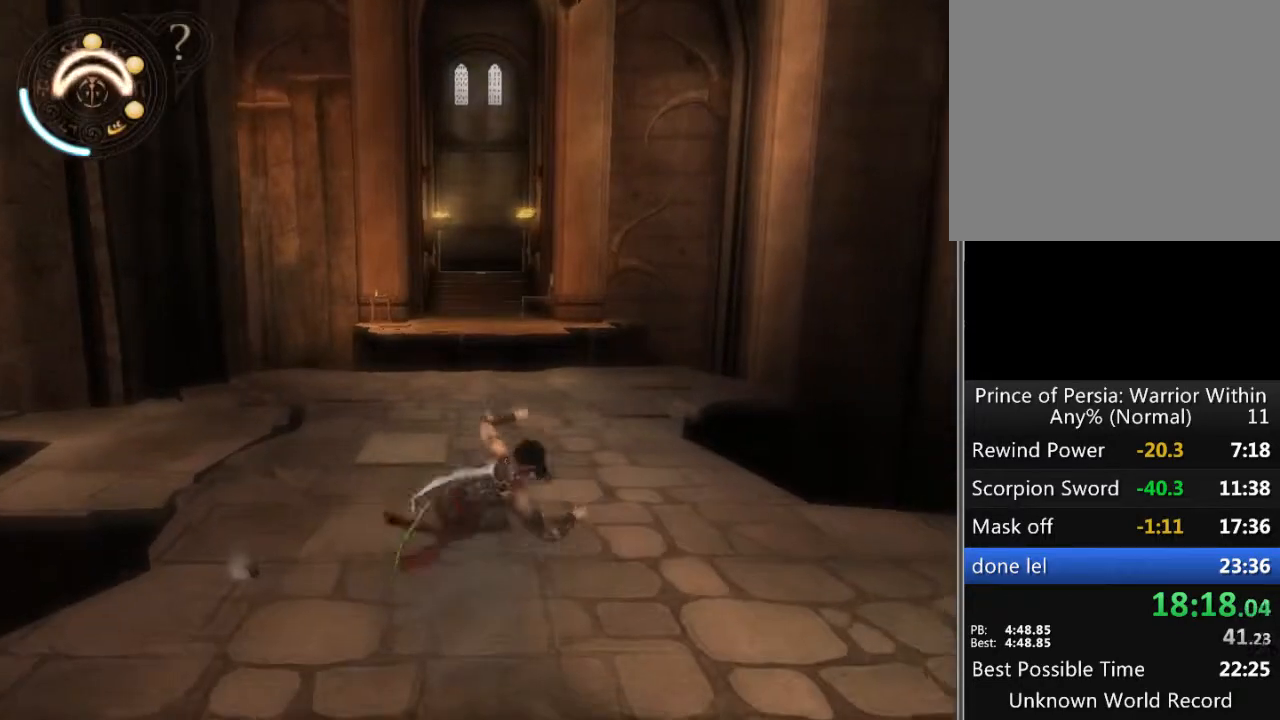
{"buttons": ["A"], "left_stick": "up", "right_stick": "center", "events": [[100, "A", "up"], [167, "A", "down"], [233, "A", "up"], [333, "A", "down"], [400, "A", "up"], [467, "A", "down"]]}
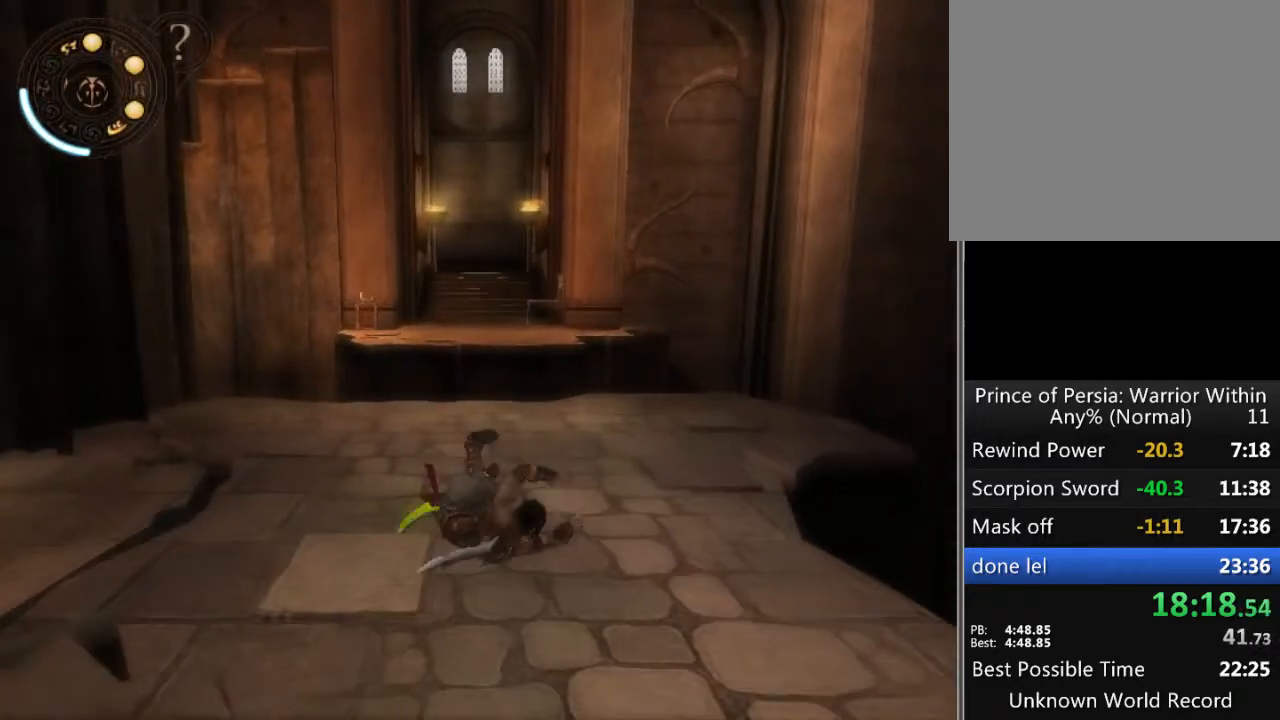
{"buttons": [], "left_stick": "up", "right_stick": "center", "events": [[67, "A", "up"], [100, "A", "down"], [133, "A", "up"], [267, "A", "down"], [300, "A", "up"], [367, "A", "down"], [433, "A", "up"]]}
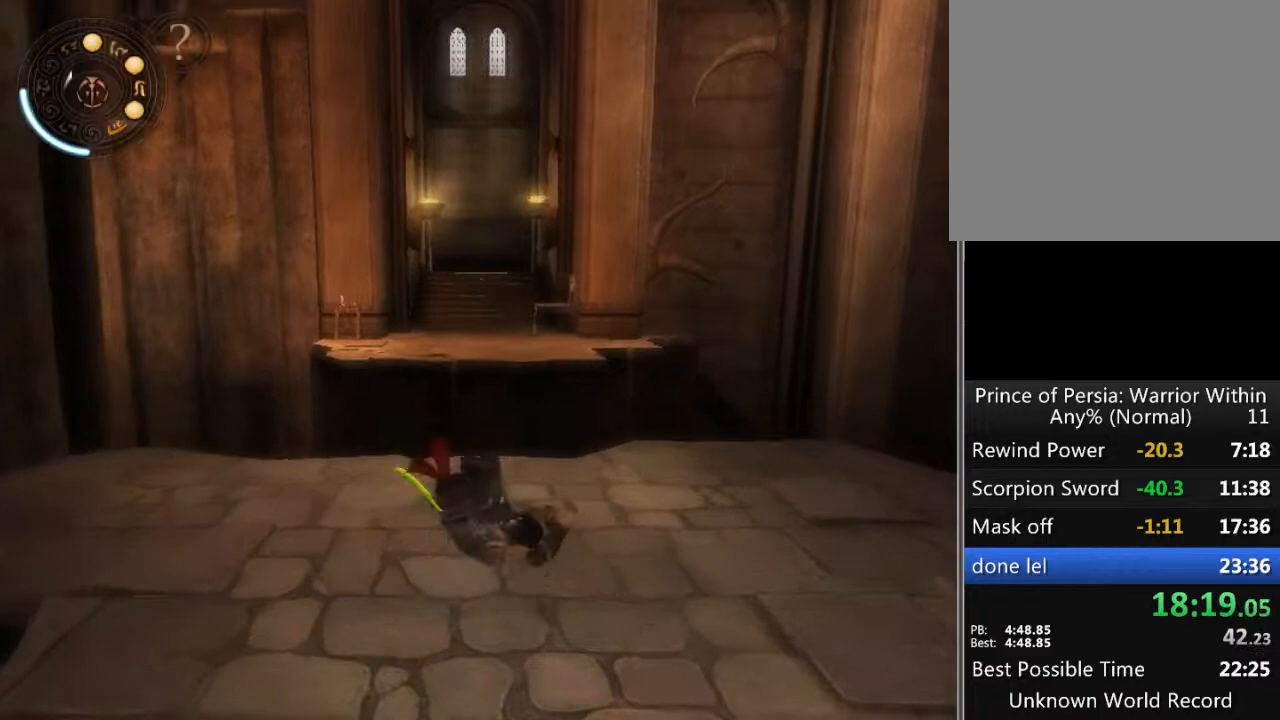
{"buttons": [], "left_stick": "up", "right_stick": "center", "events": [[433, "A", "down"], [500, "A", "up"]]}
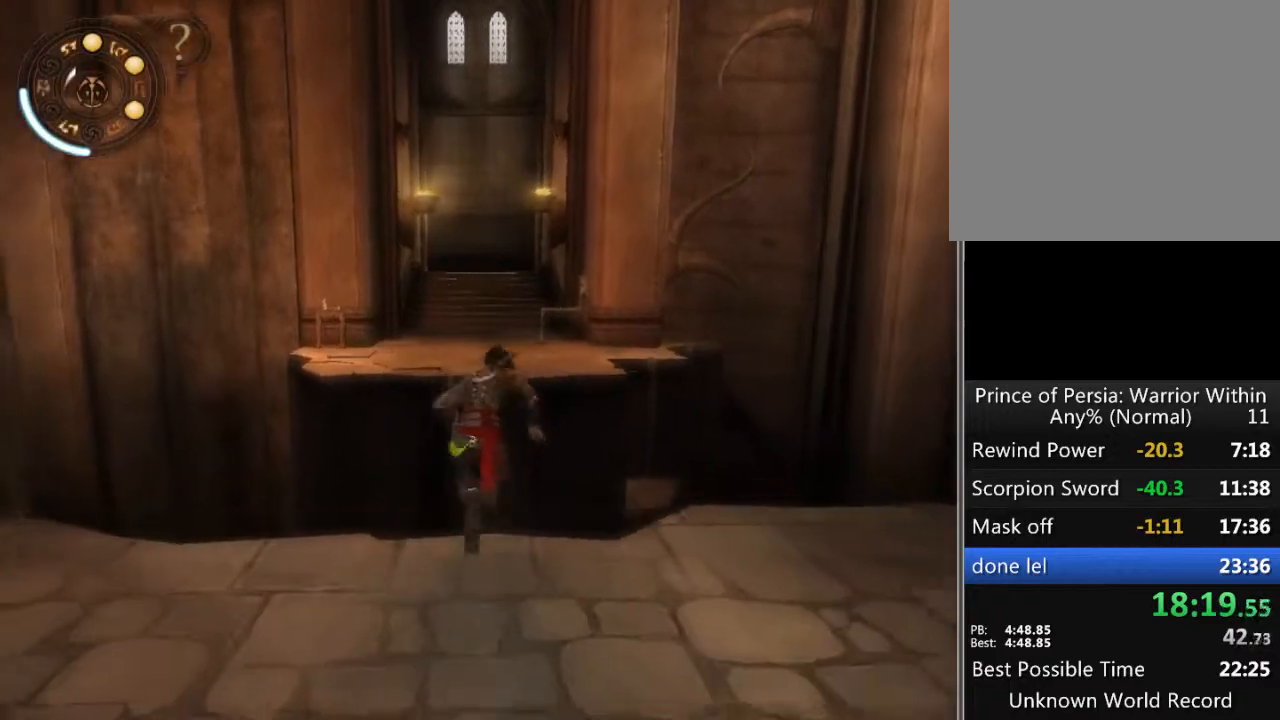
{"buttons": ["A"], "left_stick": "up", "right_stick": "center", "events": [[67, "A", "down"], [133, "A", "up"], [233, "A", "down"], [267, "A", "up"], [367, "A", "down"], [433, "A", "up"], [500, "A", "down"]]}
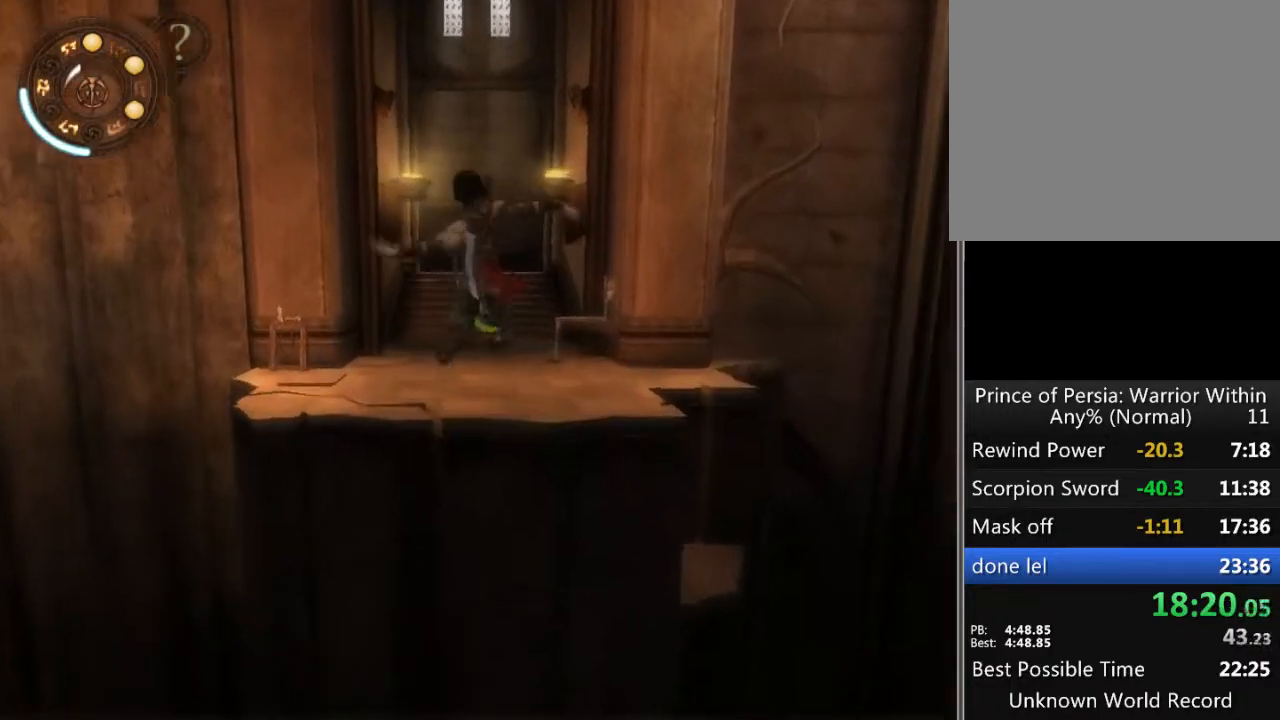
{"buttons": [], "left_stick": "up", "right_stick": "center", "events": [[67, "A", "up"]]}
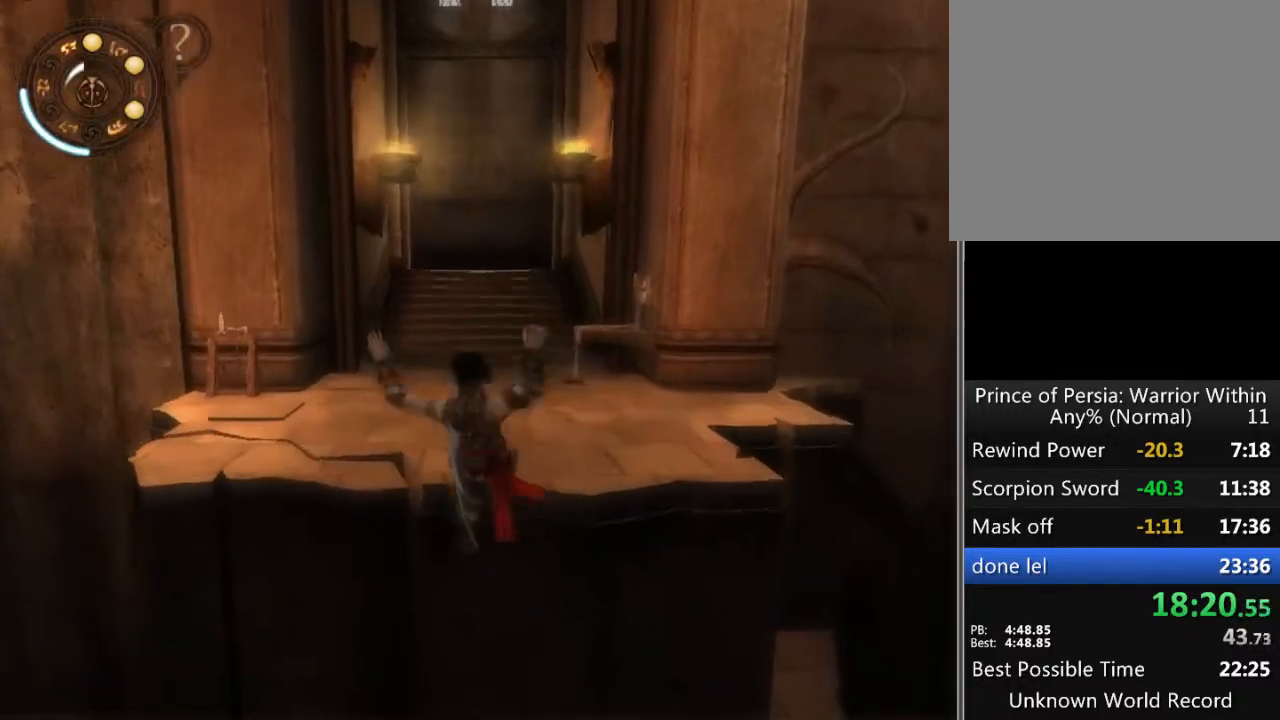
{"buttons": [], "left_stick": "up", "right_stick": "center", "events": [[100, "A", "down"], [200, "A", "up"], [300, "A", "down"], [333, "A", "up"], [433, "A", "down"], [500, "A", "up"]]}
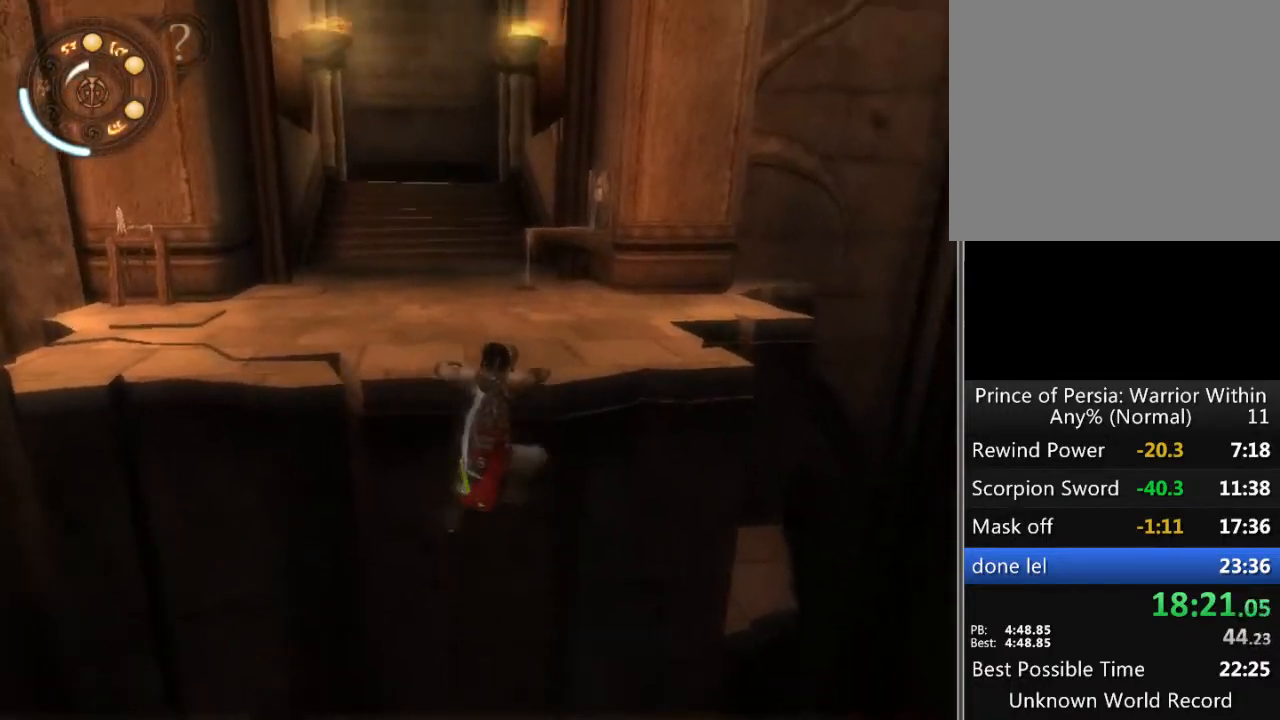
{"buttons": [], "left_stick": "up", "right_stick": "center", "events": [[33, "A", "down"], [100, "A", "up"]]}
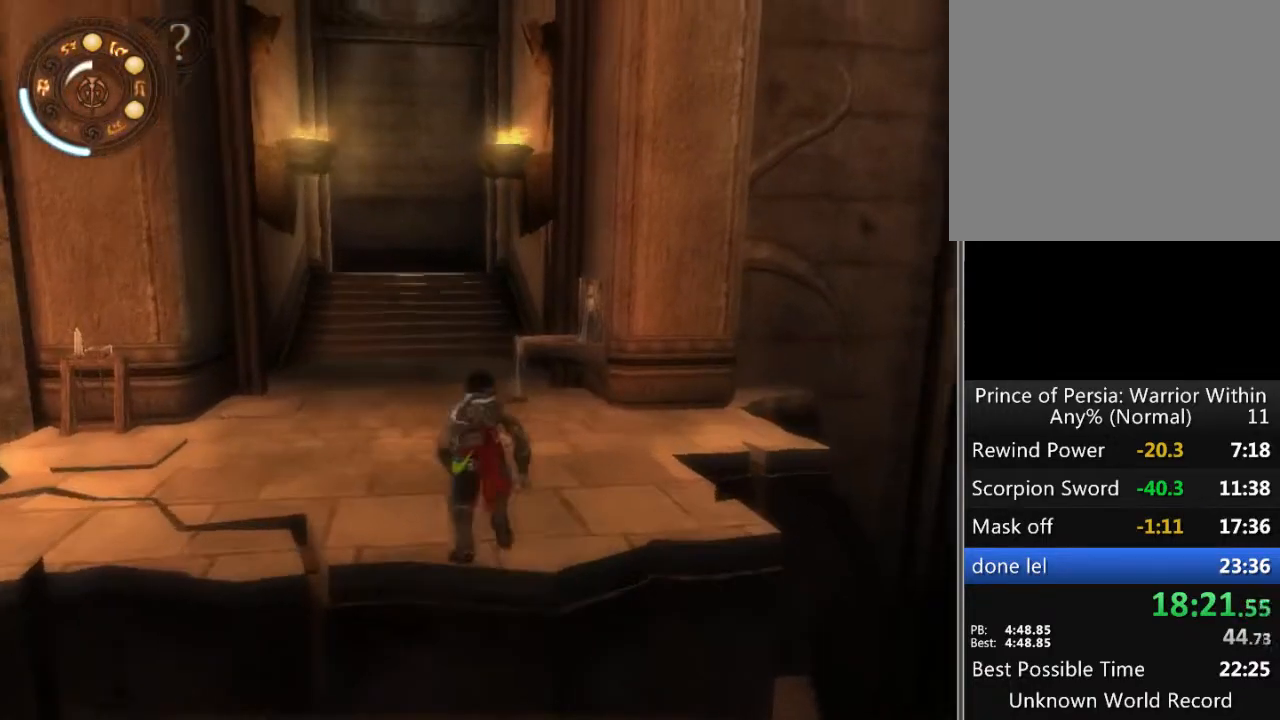
{"buttons": [], "left_stick": "up", "right_stick": "center", "events": [[167, "A", "down"], [233, "A", "up"], [300, "A", "down"], [367, "A", "up"], [433, "A", "down"], [500, "A", "up"]]}
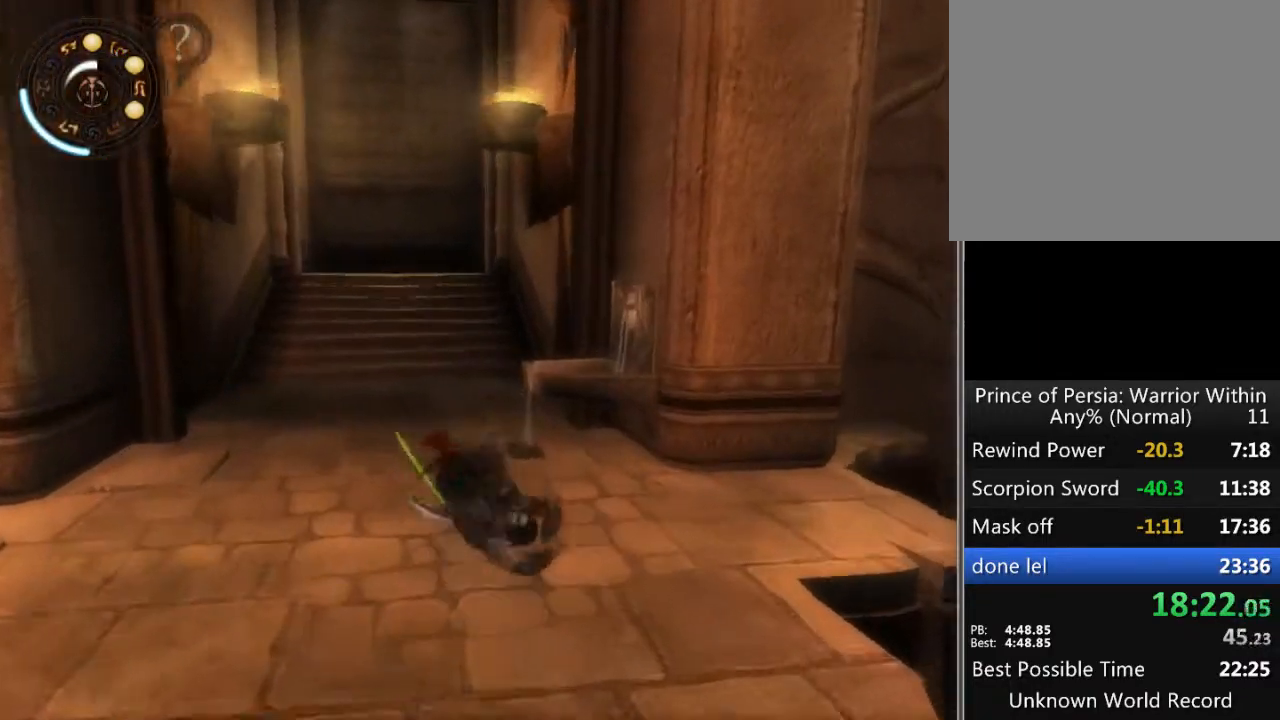
{"buttons": [], "left_stick": "up-right", "right_stick": "center", "events": [[400, "left_stick", "up-right"]]}
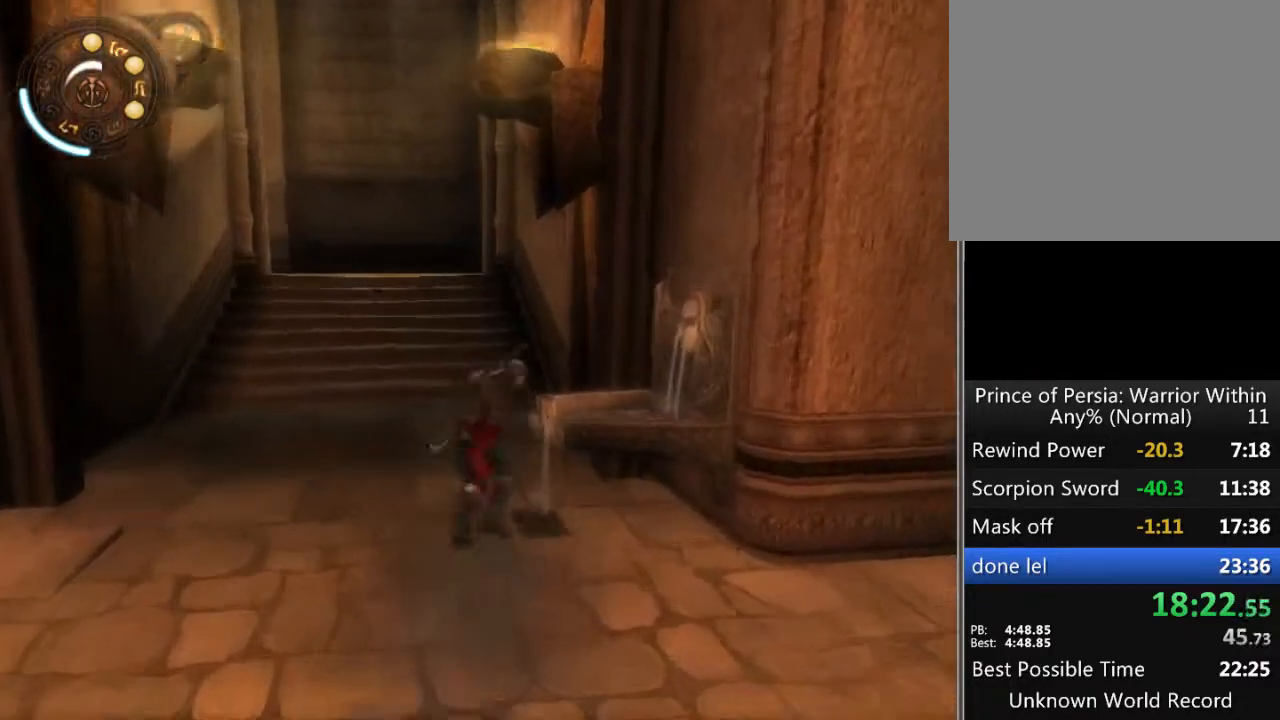
{"buttons": [], "left_stick": "center", "right_stick": "left", "events": [[33, "left_stick", "right"], [133, "left_stick", "center"], [300, "right_stick", "left"]]}
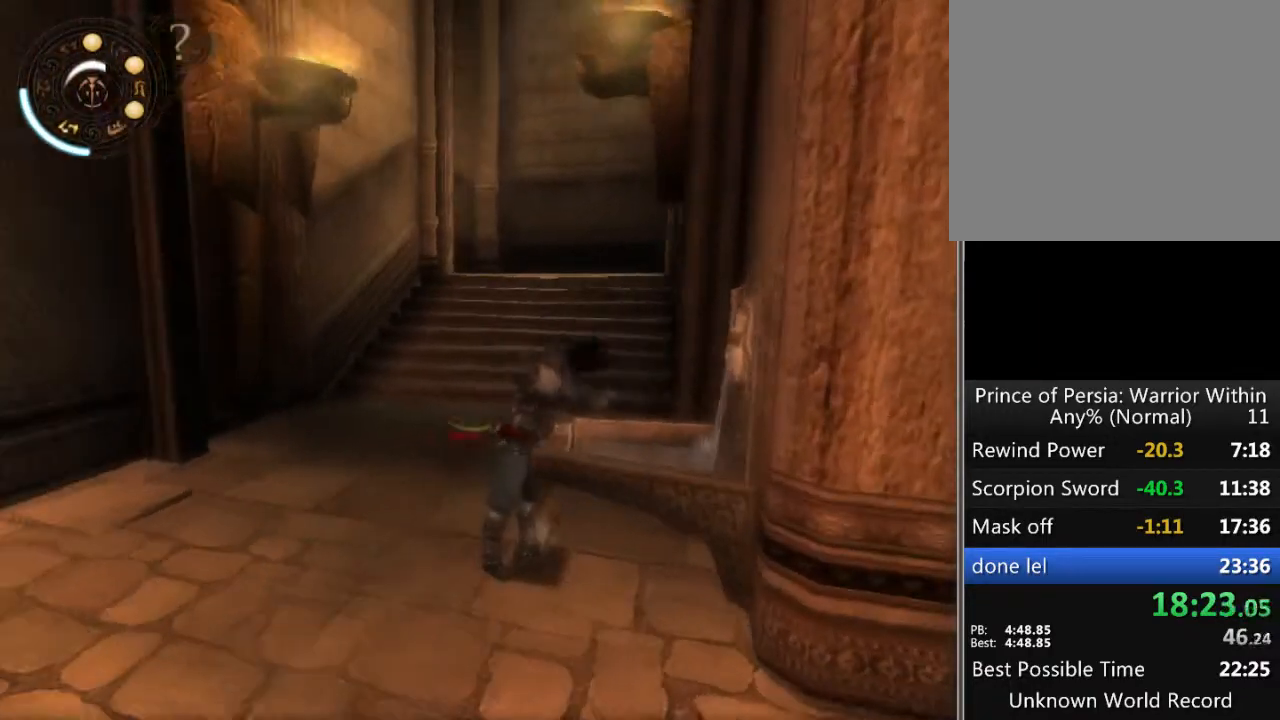
{"buttons": [], "left_stick": "center", "right_stick": "center", "events": [[33, "right_stick", "center"], [333, "right_stick", "right"], [400, "right_stick", "center"]]}
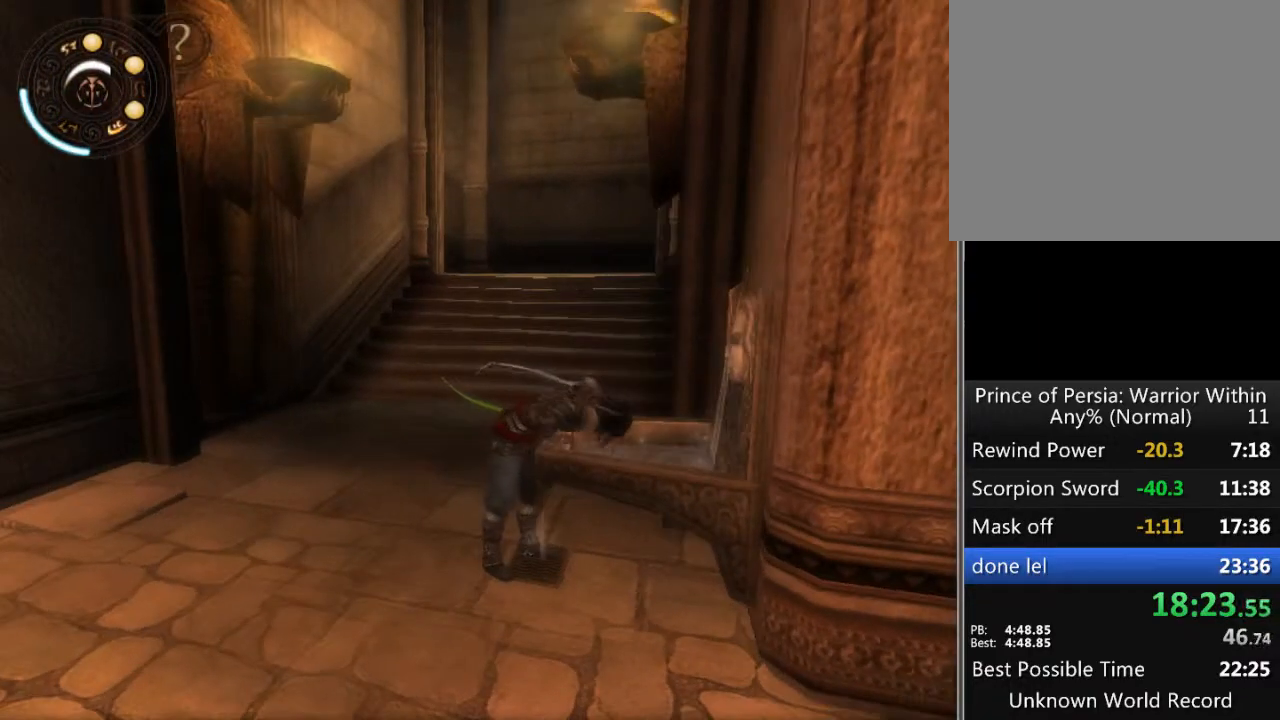
{"buttons": [], "left_stick": "center", "right_stick": "center", "events": [[300, "right_stick", "up-left"], [400, "right_stick", "center"]]}
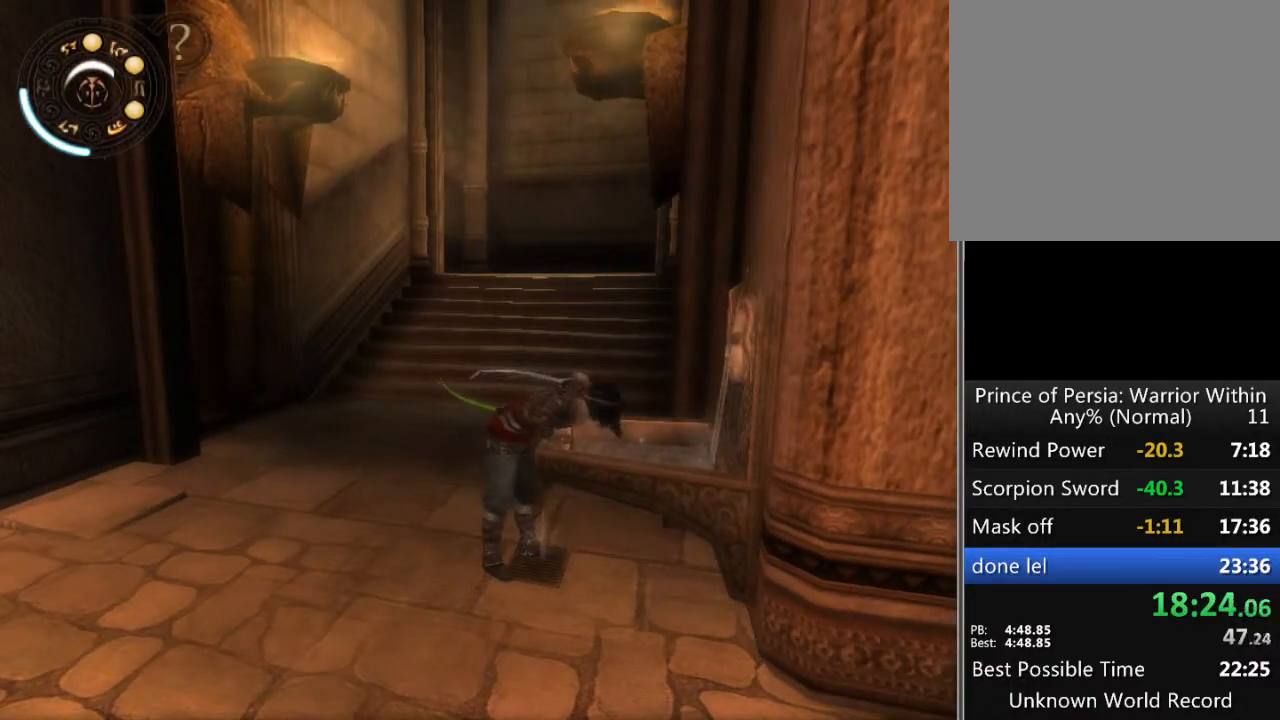
{"buttons": [], "left_stick": "center", "right_stick": "center", "events": []}
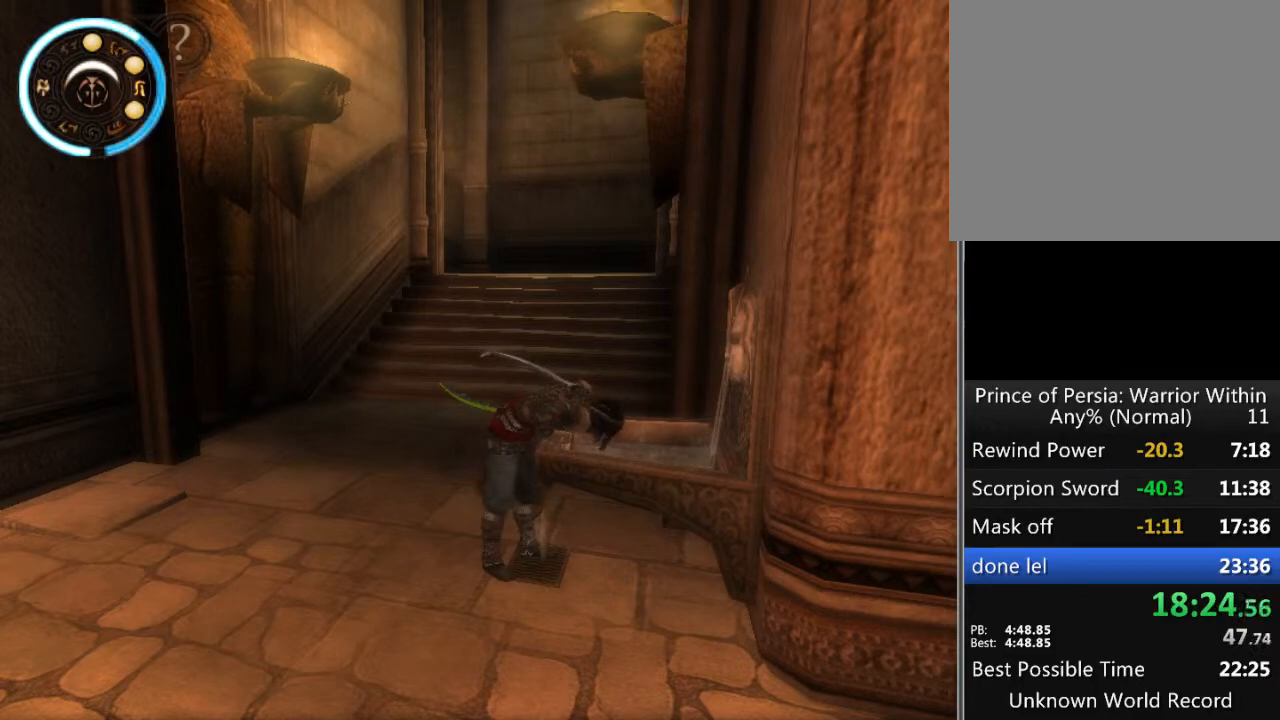
{"buttons": [], "left_stick": "center", "right_stick": "center", "events": []}
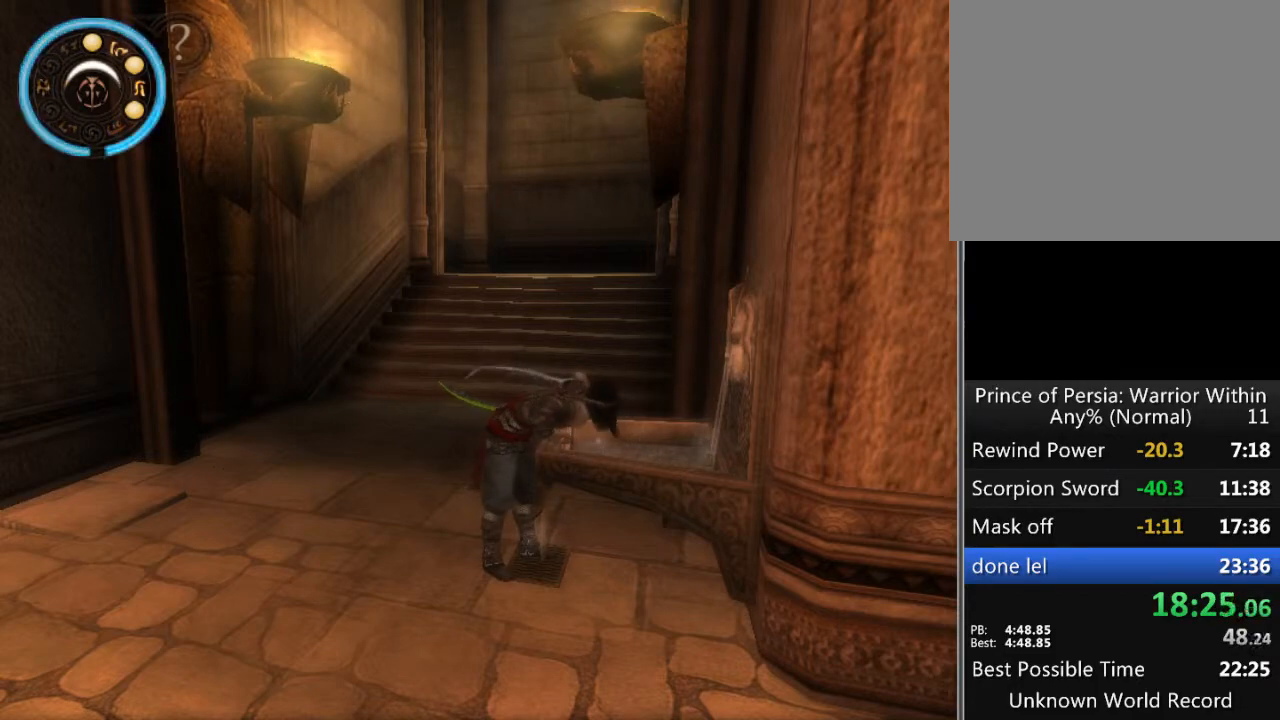
{"buttons": [], "left_stick": "center", "right_stick": "center", "events": []}
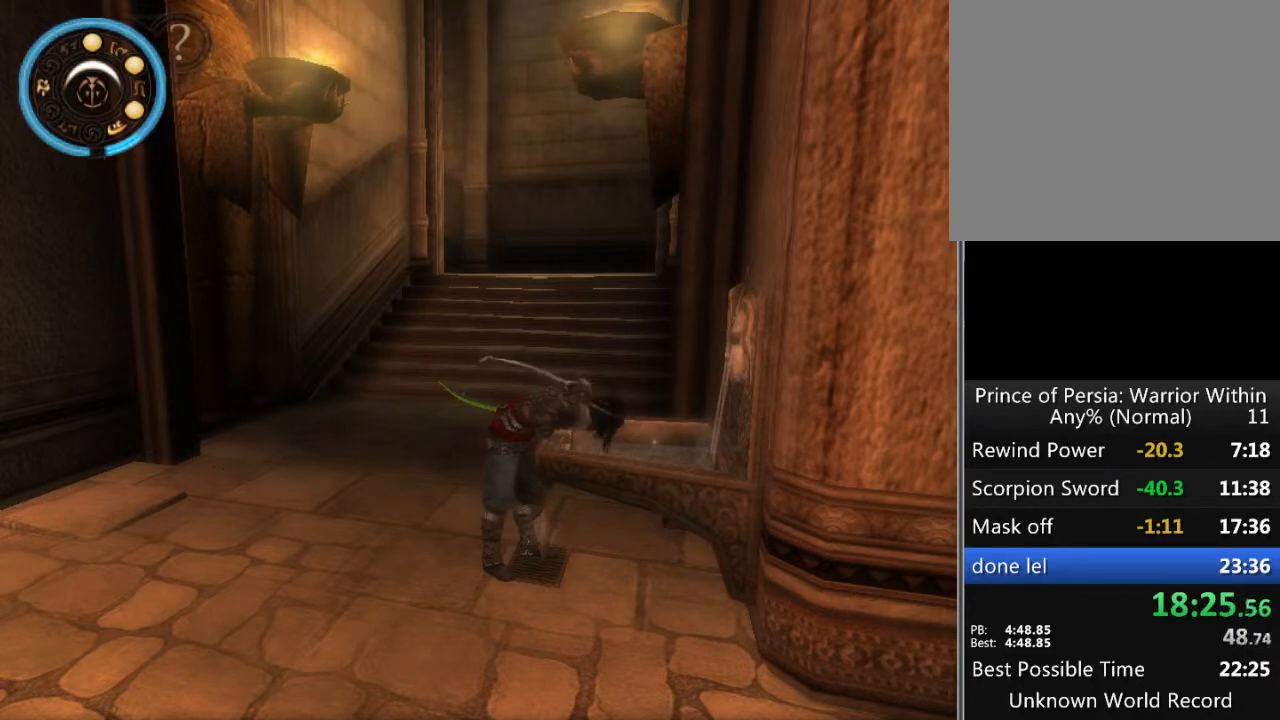
{"buttons": [], "left_stick": "center", "right_stick": "center", "events": []}
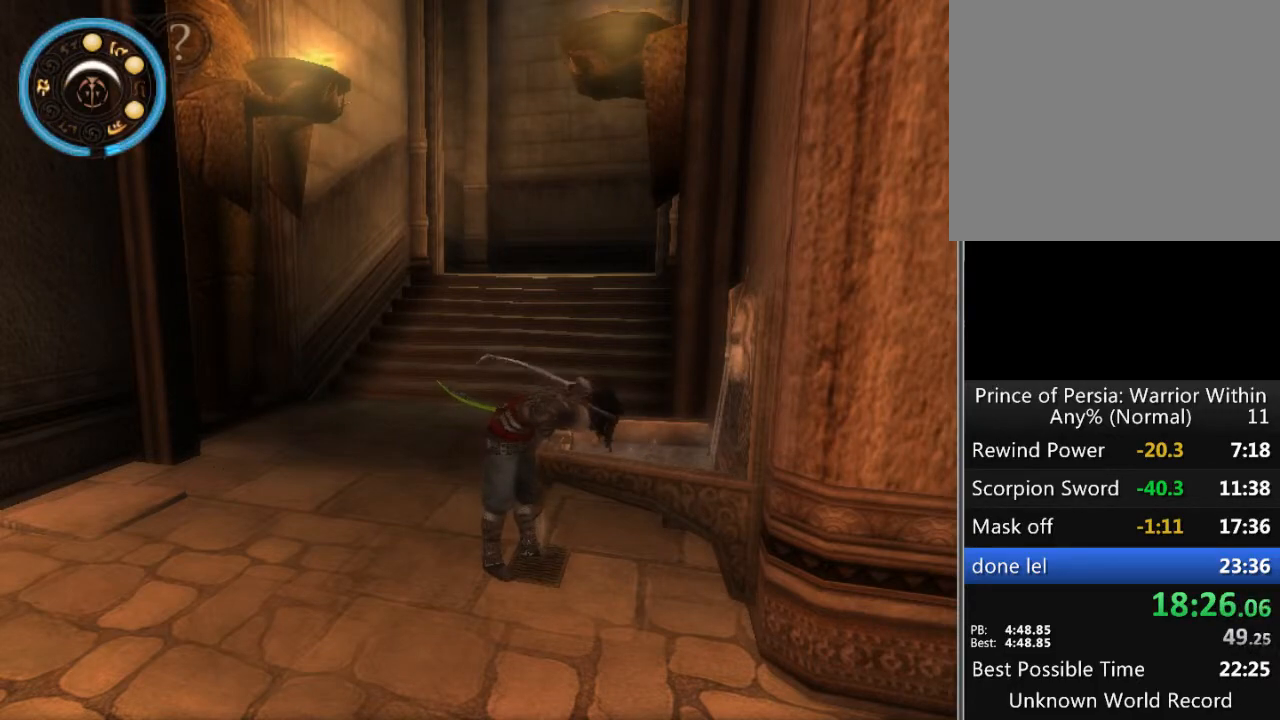
{"buttons": [], "left_stick": "center", "right_stick": "center", "events": []}
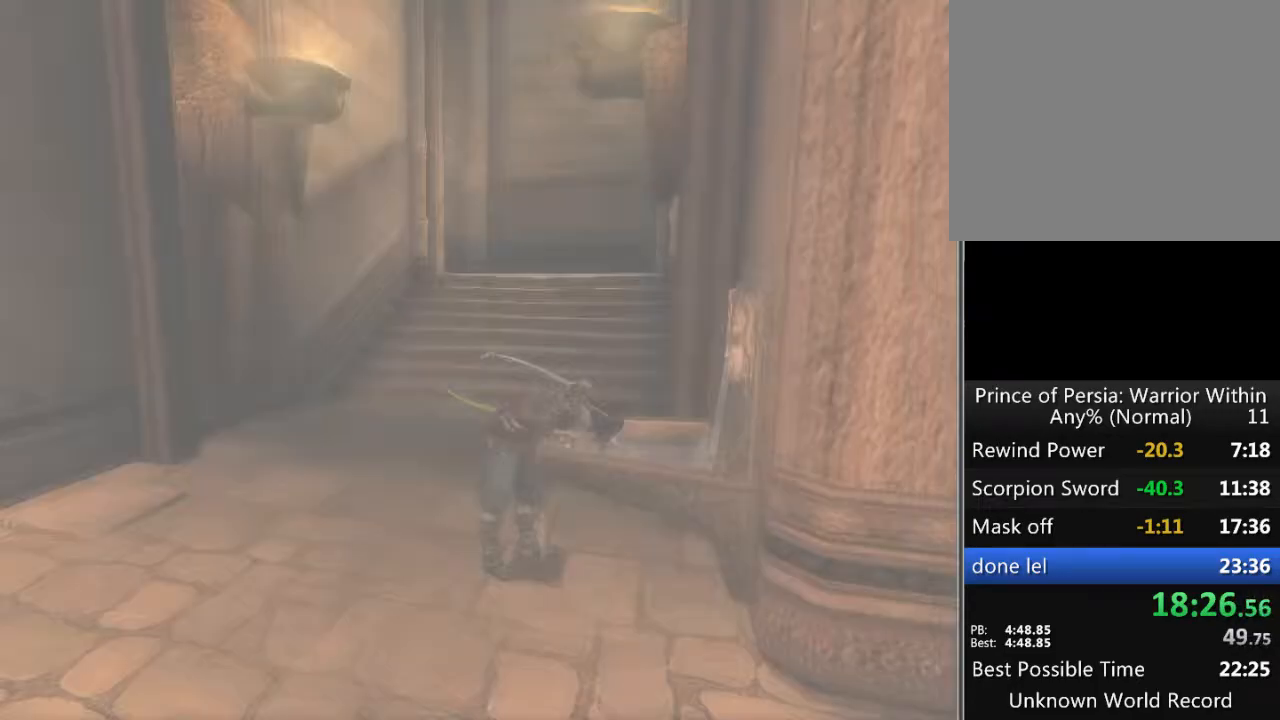
{"buttons": ["A"], "left_stick": "center", "right_stick": "center", "events": [[333, "A", "down"], [367, "A", "up"], [500, "A", "down"]]}
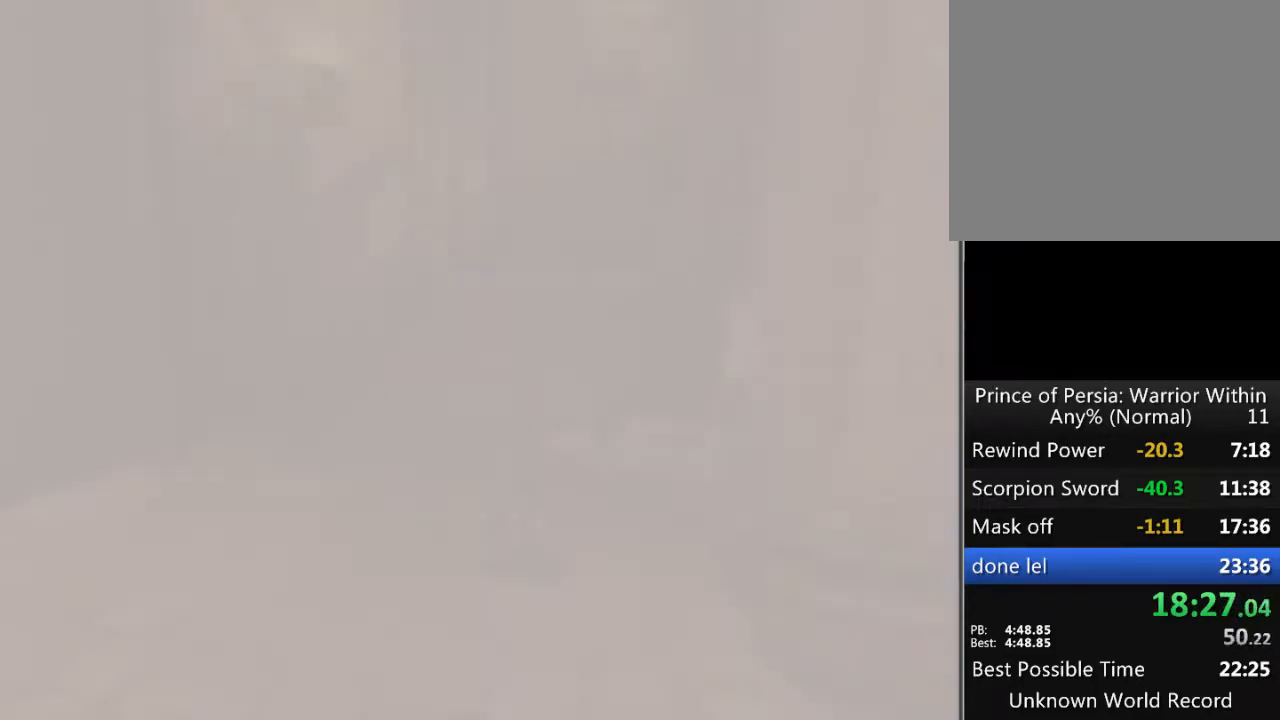
{"buttons": [], "left_stick": "center", "right_stick": "center", "events": [[67, "A", "up"], [133, "A", "down"], [200, "A", "up"], [300, "A", "down"], [367, "A", "up"], [400, "A", "down"], [500, "A", "up"]]}
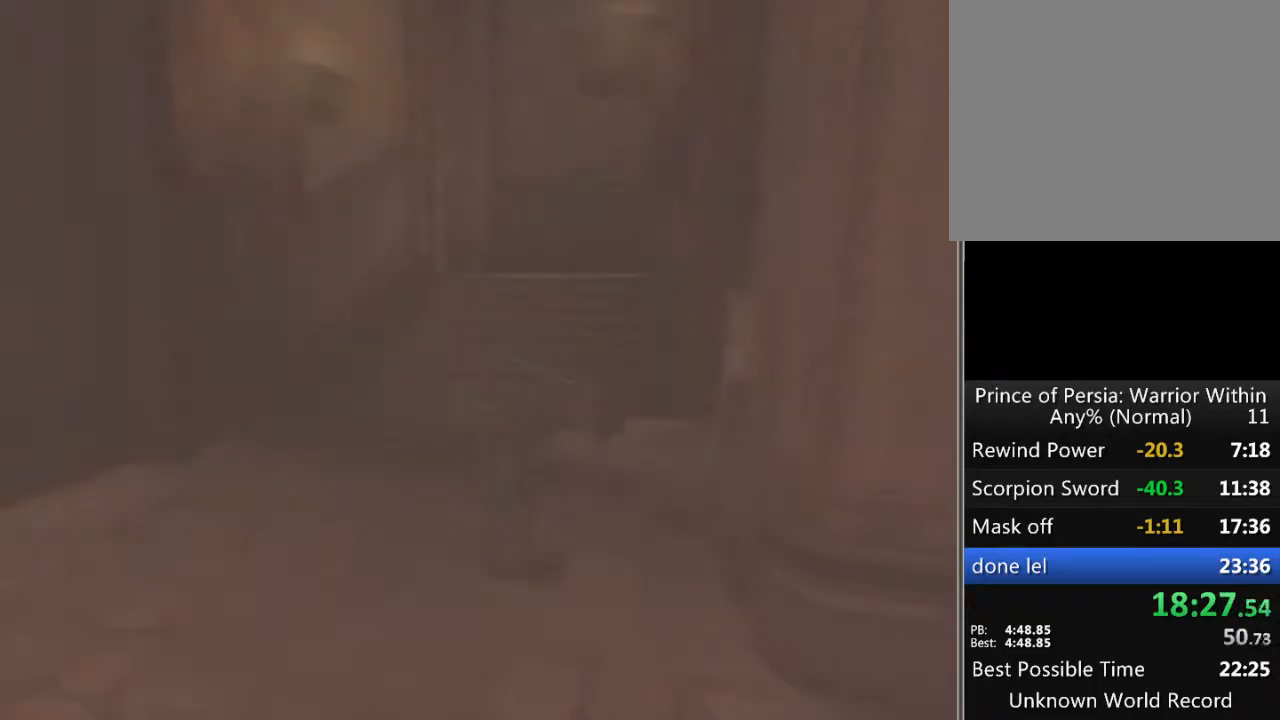
{"buttons": ["A"], "left_stick": "center", "right_stick": "center", "events": [[67, "A", "down"], [167, "A", "up"], [200, "A", "down"], [300, "A", "up"], [367, "A", "down"], [400, "A", "up"], [500, "A", "down"]]}
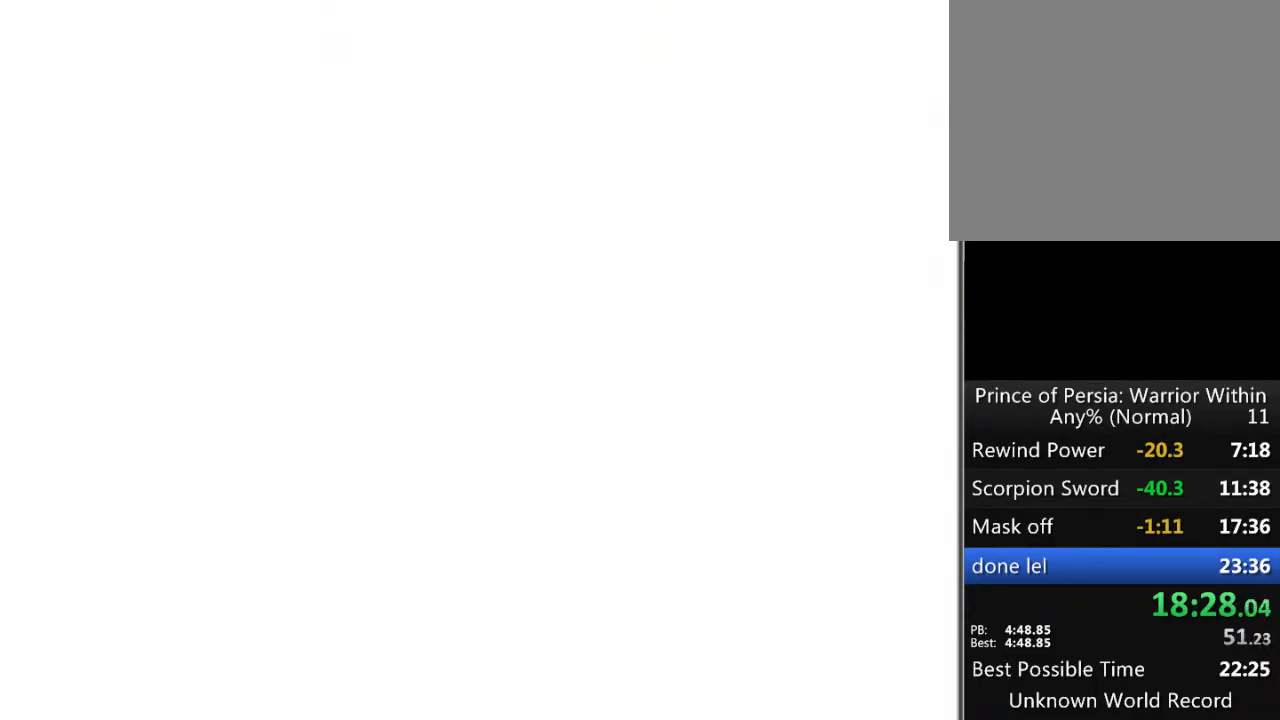
{"buttons": [], "left_stick": "up", "right_stick": "center", "events": [[67, "A", "up"], [133, "A", "down"], [233, "A", "up"], [300, "A", "down"], [333, "A", "up"], [367, "A", "down"], [400, "A", "up"], [500, "left_stick", "up"]]}
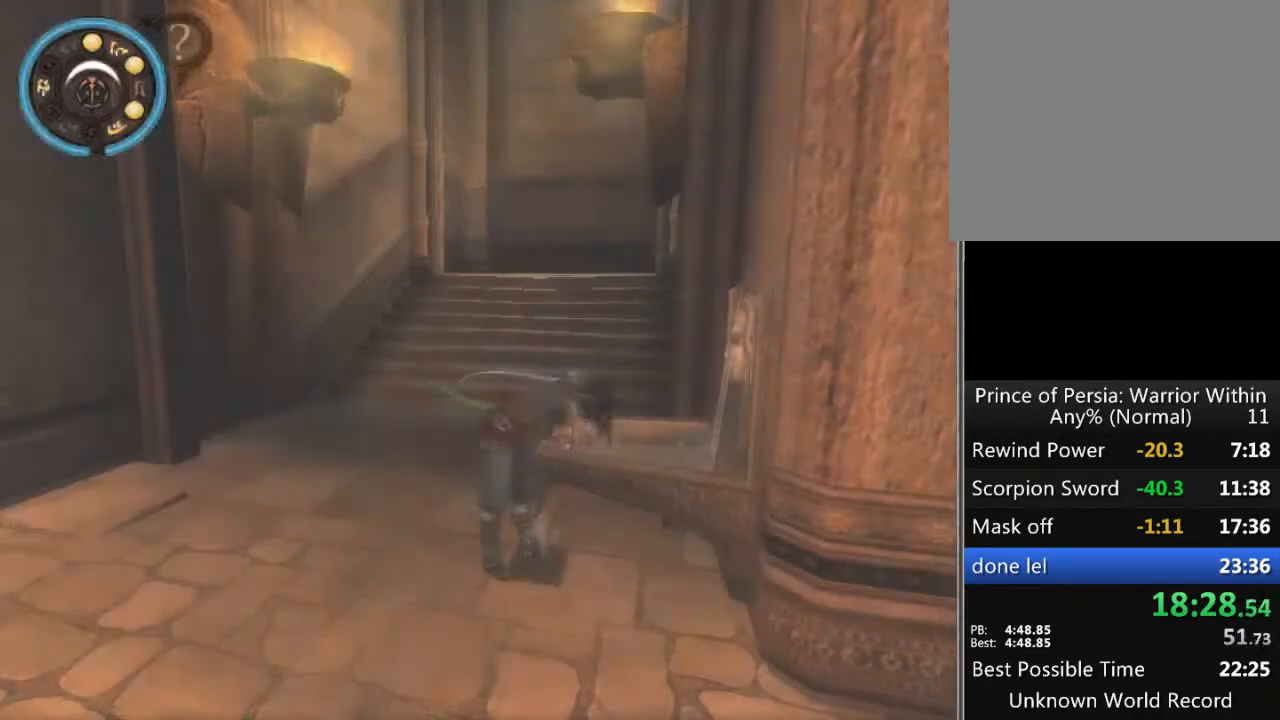
{"buttons": [], "left_stick": "up", "right_stick": "center", "events": []}
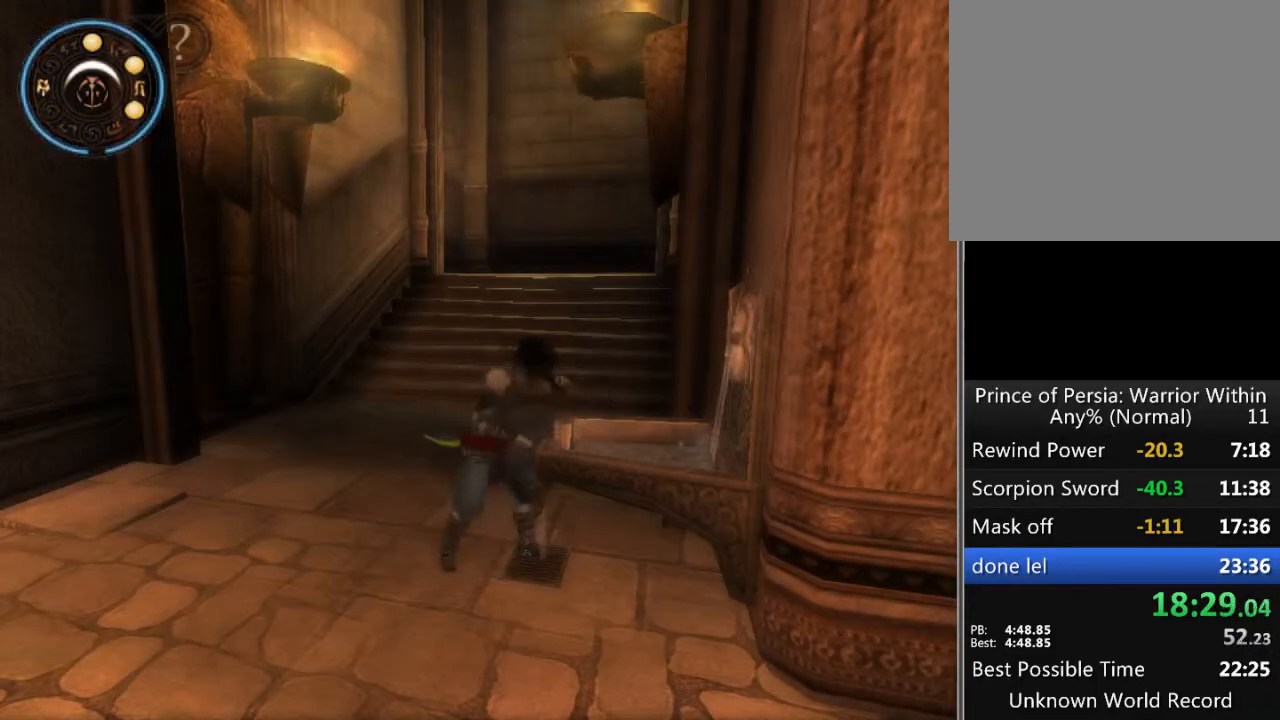
{"buttons": [], "left_stick": "up", "right_stick": "center", "events": []}
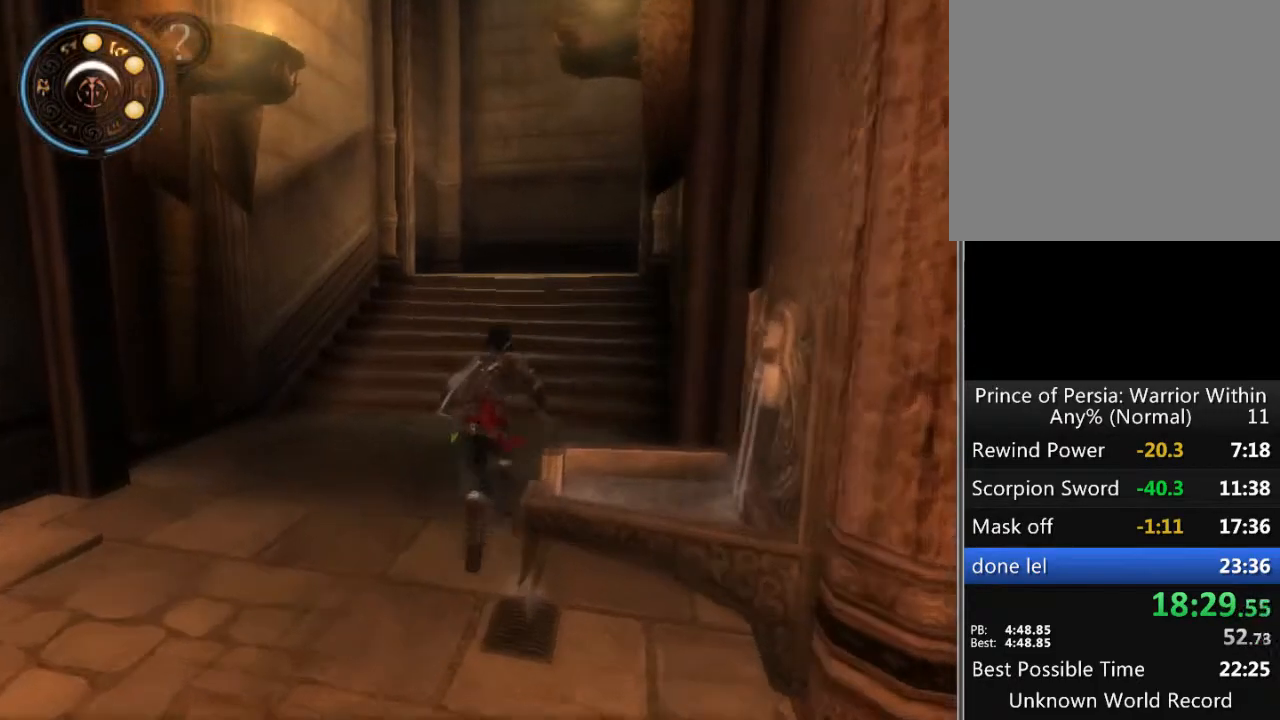
{"buttons": ["A"], "left_stick": "up", "right_stick": "center", "events": [[67, "A", "down"], [133, "A", "up"], [200, "A", "down"], [300, "A", "up"], [333, "A", "down"], [400, "A", "up"], [467, "A", "down"]]}